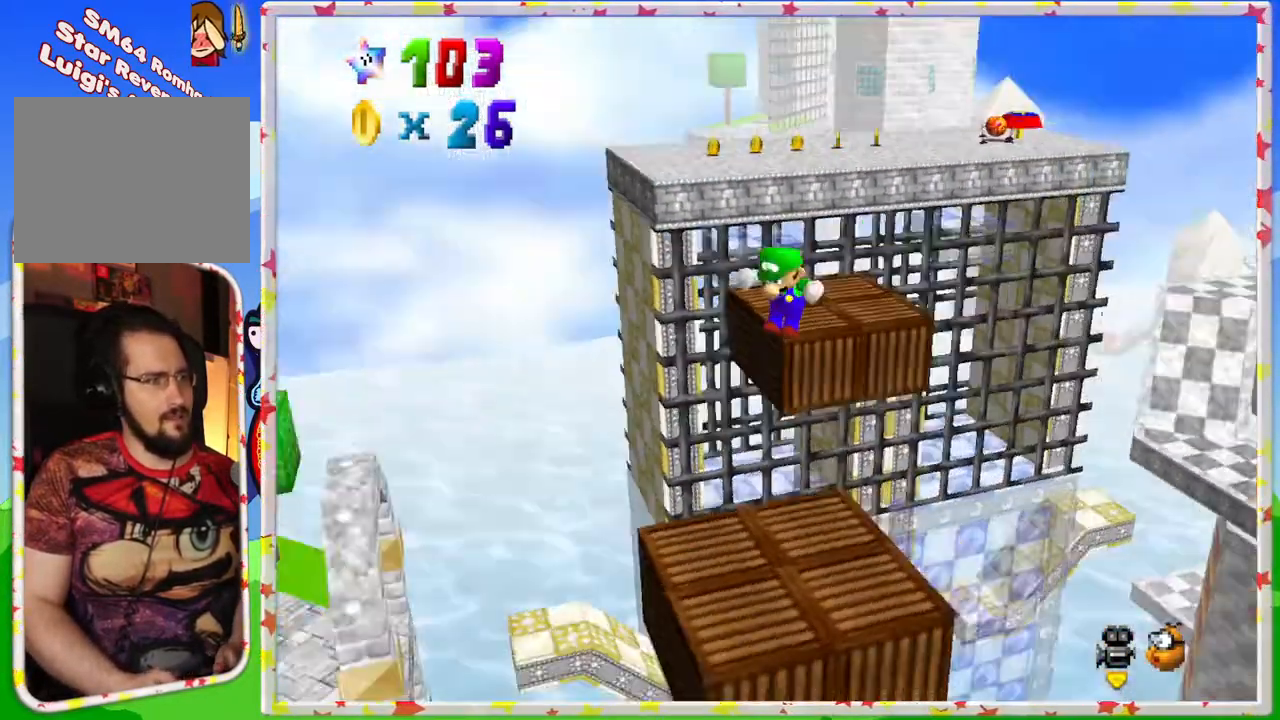
Gameplay with a controller (Nintendo layout); each line is a JSON object with the inputs held at the frame after it. "events" lists button and stick changes between this image and that frame as [ms after this image, input, new state], when the widget could be followed in between. Not read: L3 R3.
{"buttons": [], "left_stick": "right", "events": [[33, "C_RIGHT", "up"], [33, "left_stick", "center"], [367, "left_stick", "right"]]}
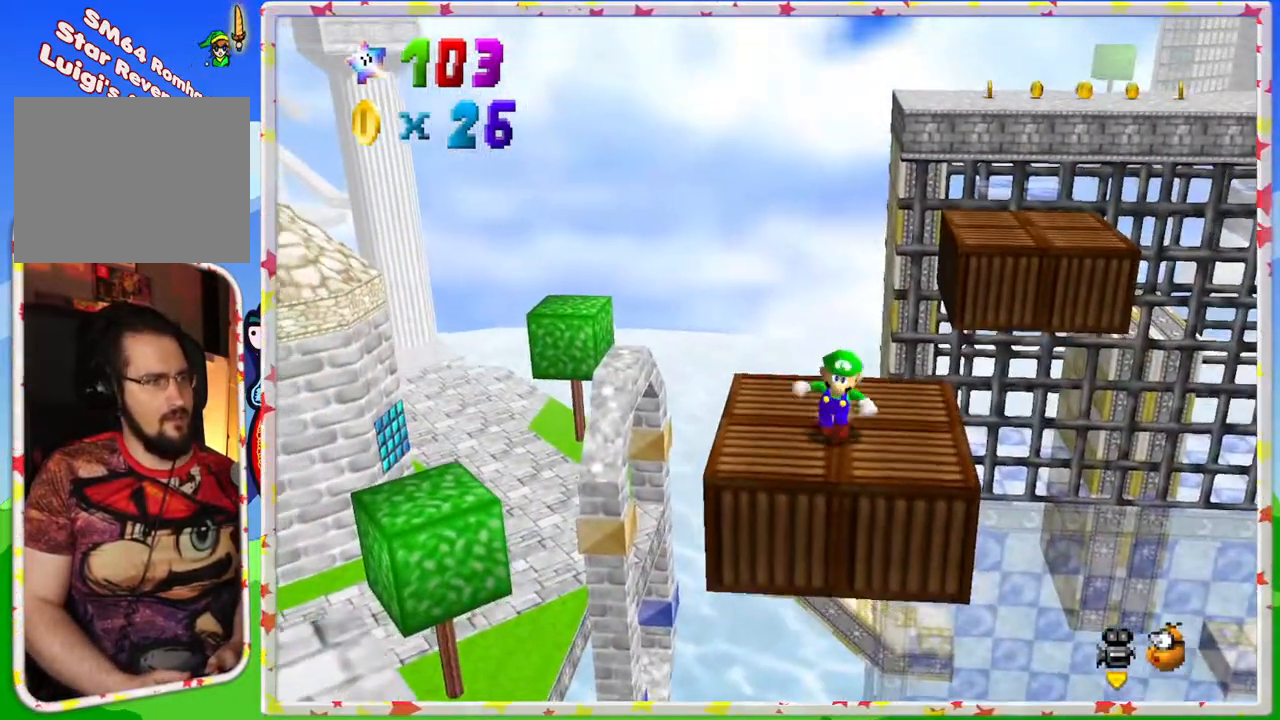
{"buttons": [], "left_stick": "up", "events": [[300, "left_stick", "up"]]}
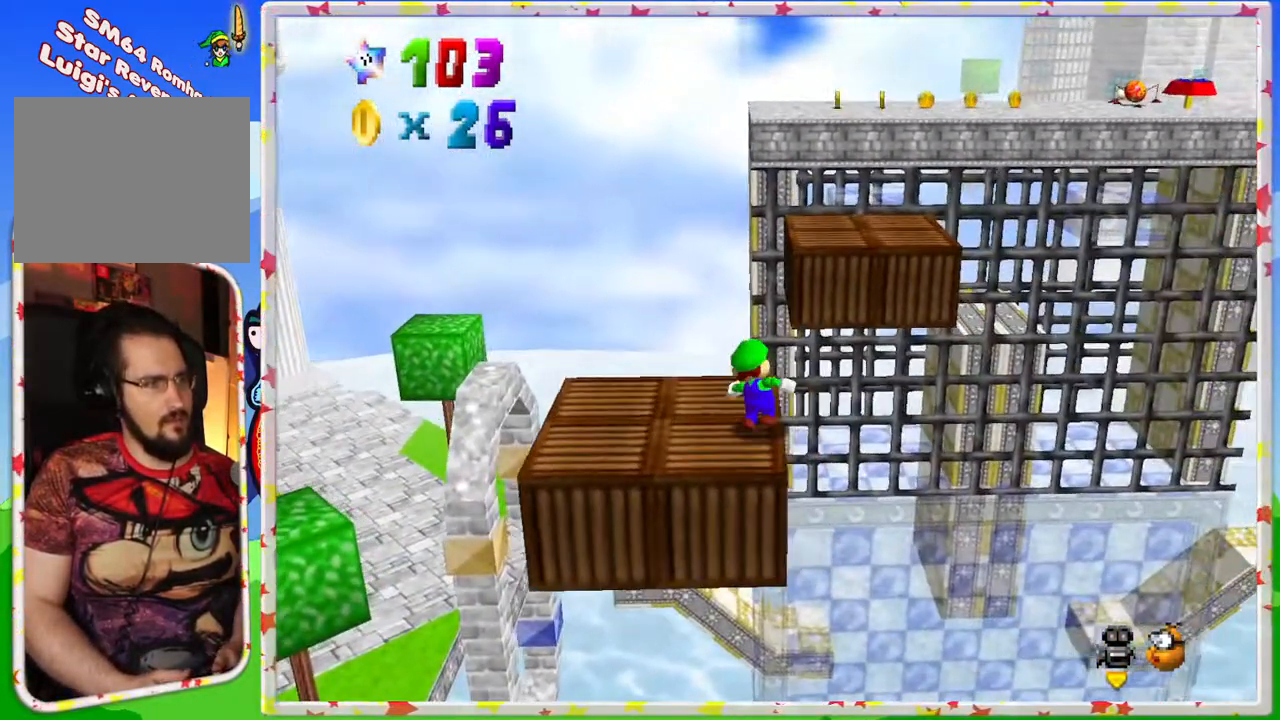
{"buttons": ["Z"], "left_stick": "up-left", "events": [[33, "Z", "down"], [67, "A", "down"], [400, "left_stick", "up-left"], [433, "A", "up"]]}
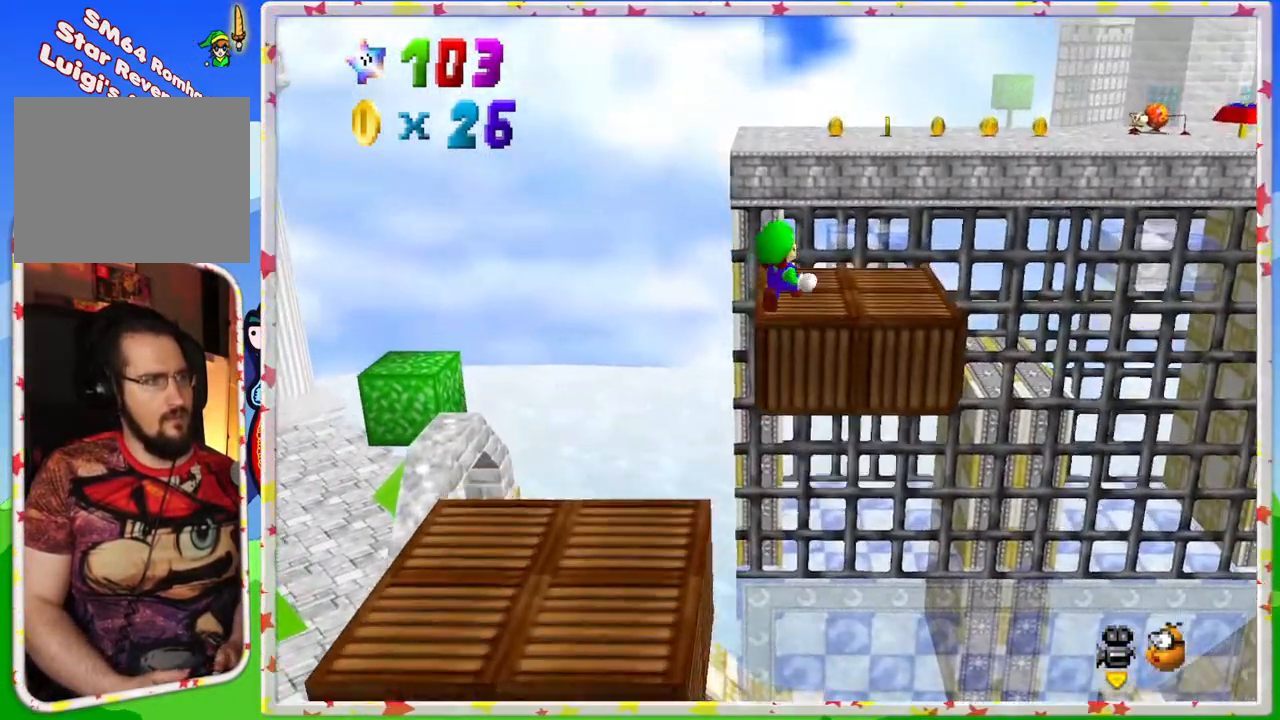
{"buttons": ["Z"], "left_stick": "up", "events": [[250, "left_stick", "center"], [317, "left_stick", "down"], [500, "left_stick", "up"]]}
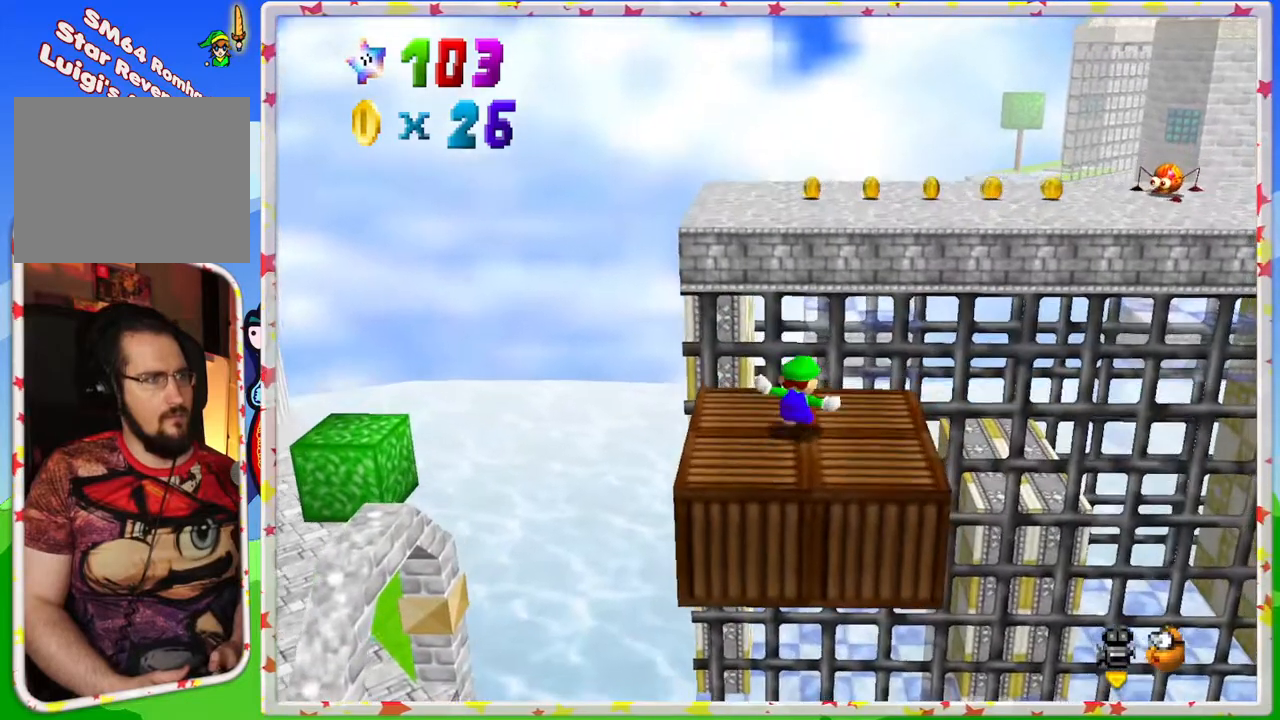
{"buttons": [], "left_stick": "up-left", "events": [[67, "A", "down"], [150, "left_stick", "up-left"], [383, "Z", "up"], [417, "A", "up"]]}
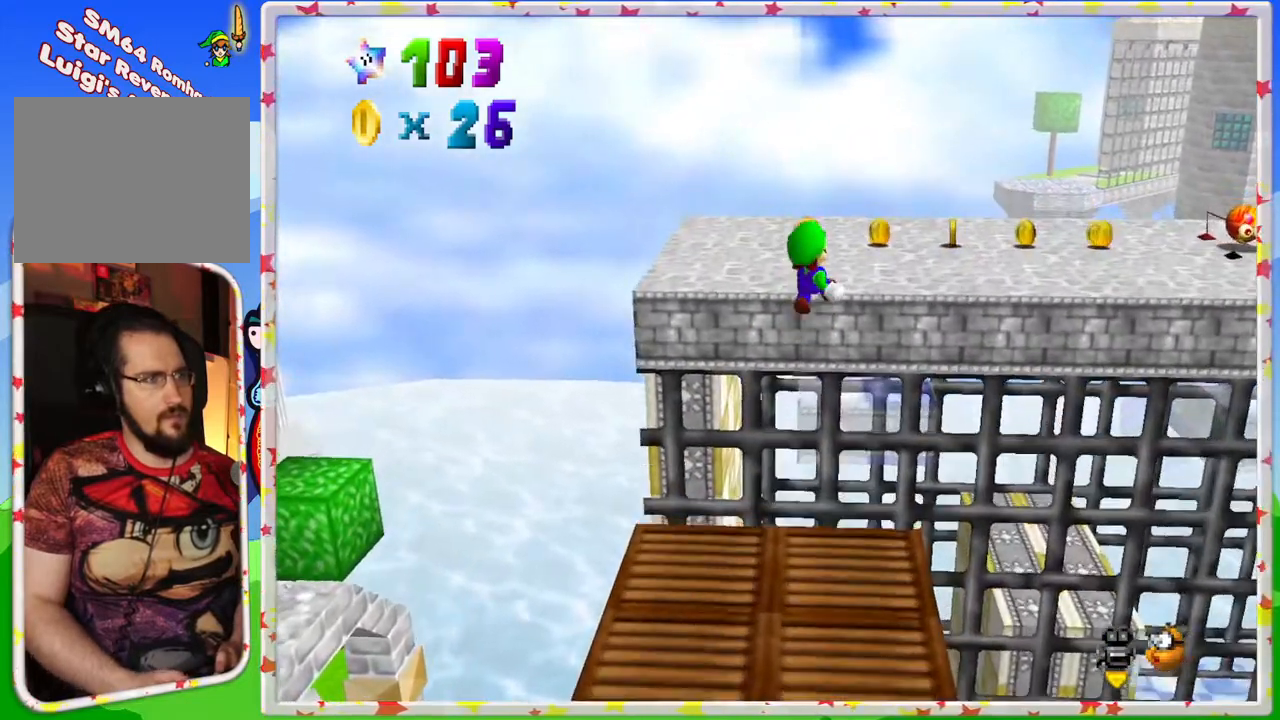
{"buttons": [], "left_stick": "up-left", "events": [[33, "C_LEFT", "down"], [183, "C_LEFT", "up"], [367, "C_LEFT", "down"], [483, "C_LEFT", "up"]]}
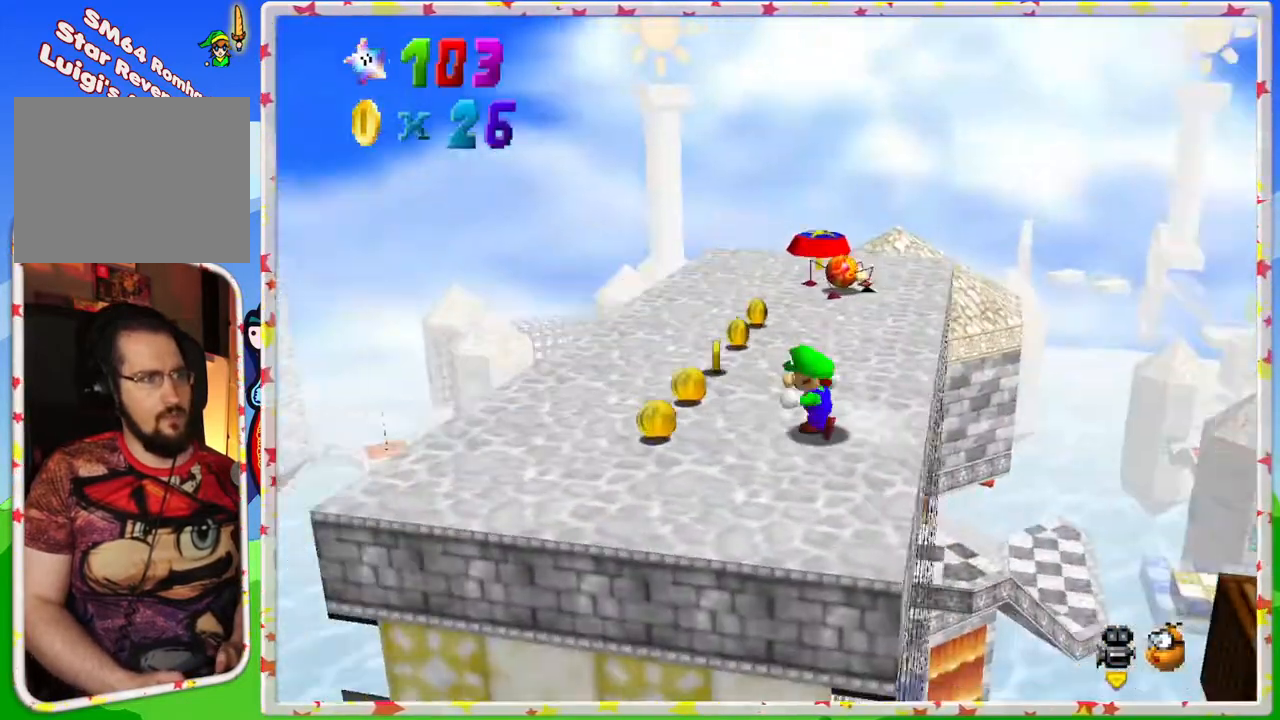
{"buttons": [], "left_stick": "up", "events": [[283, "left_stick", "up"]]}
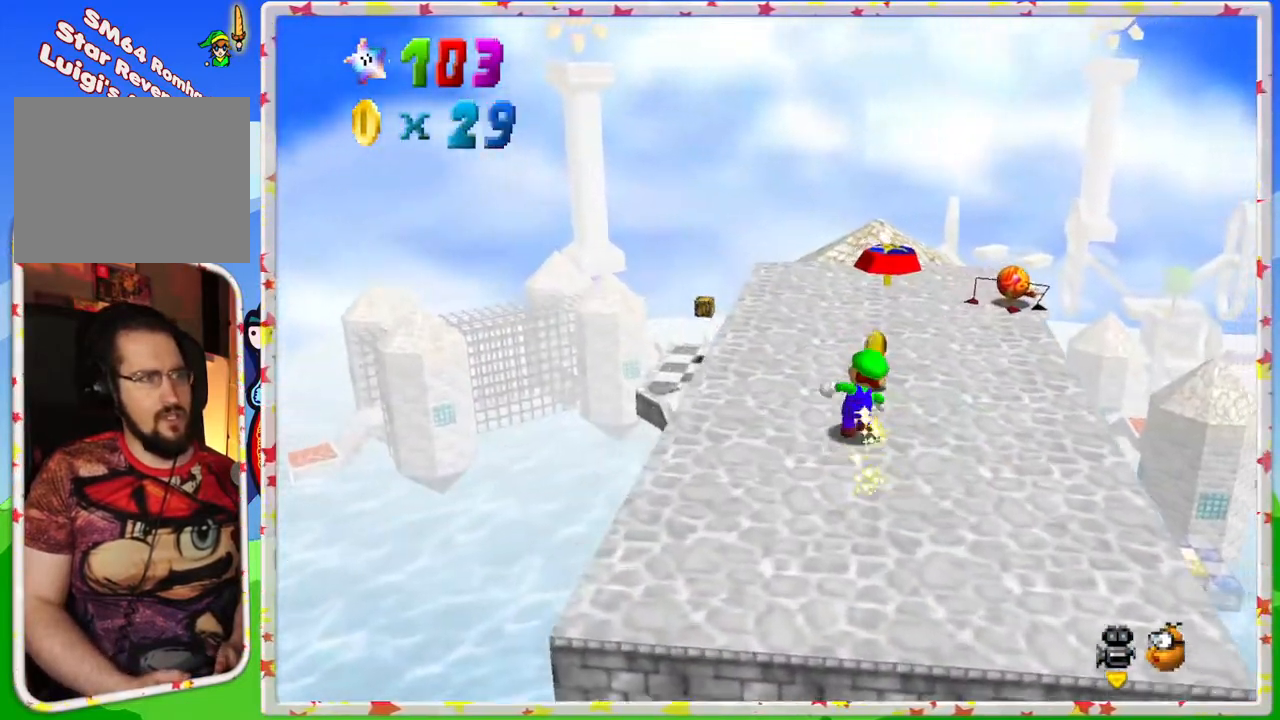
{"buttons": [], "left_stick": "up", "events": []}
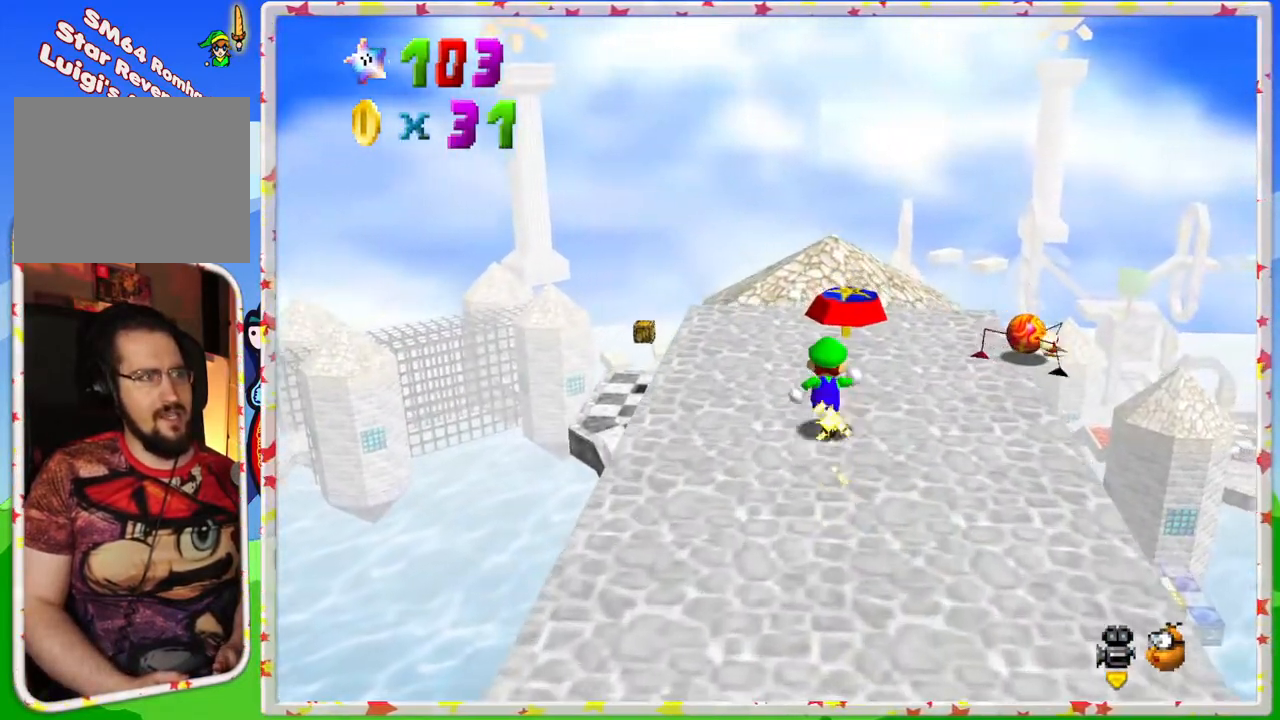
{"buttons": [], "left_stick": "center", "events": [[400, "left_stick", "center"]]}
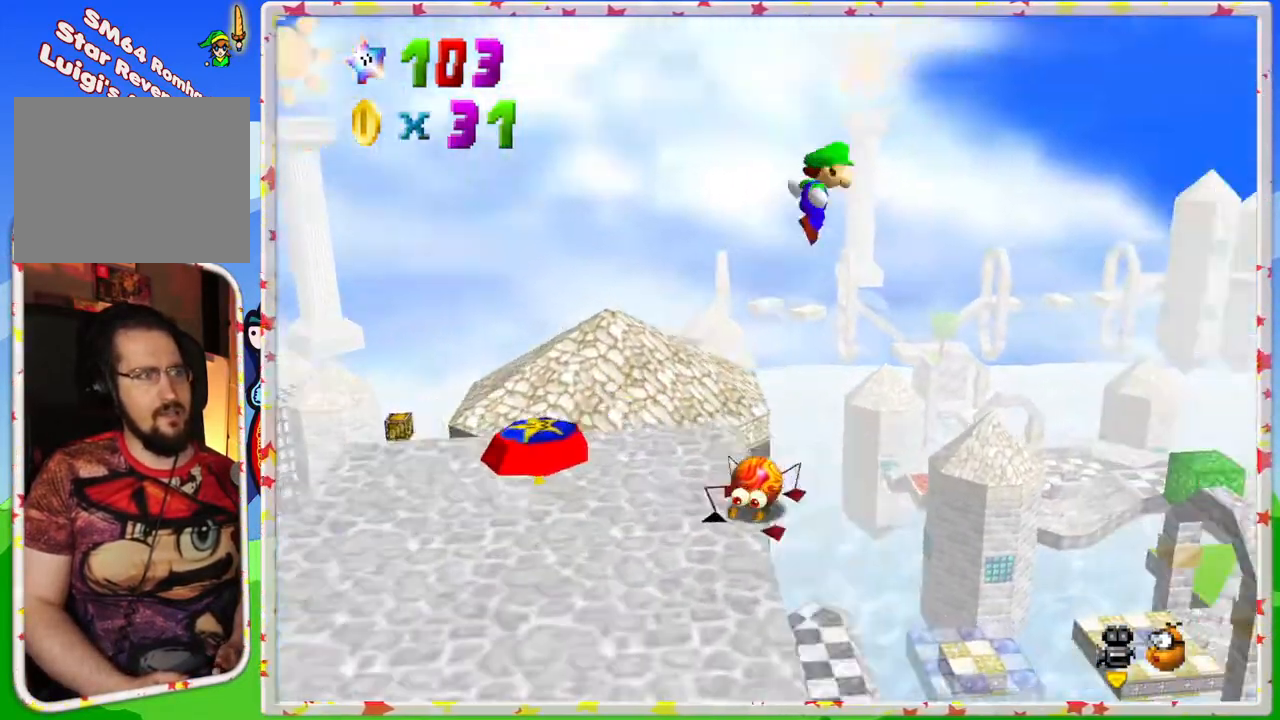
{"buttons": [], "left_stick": "center", "events": []}
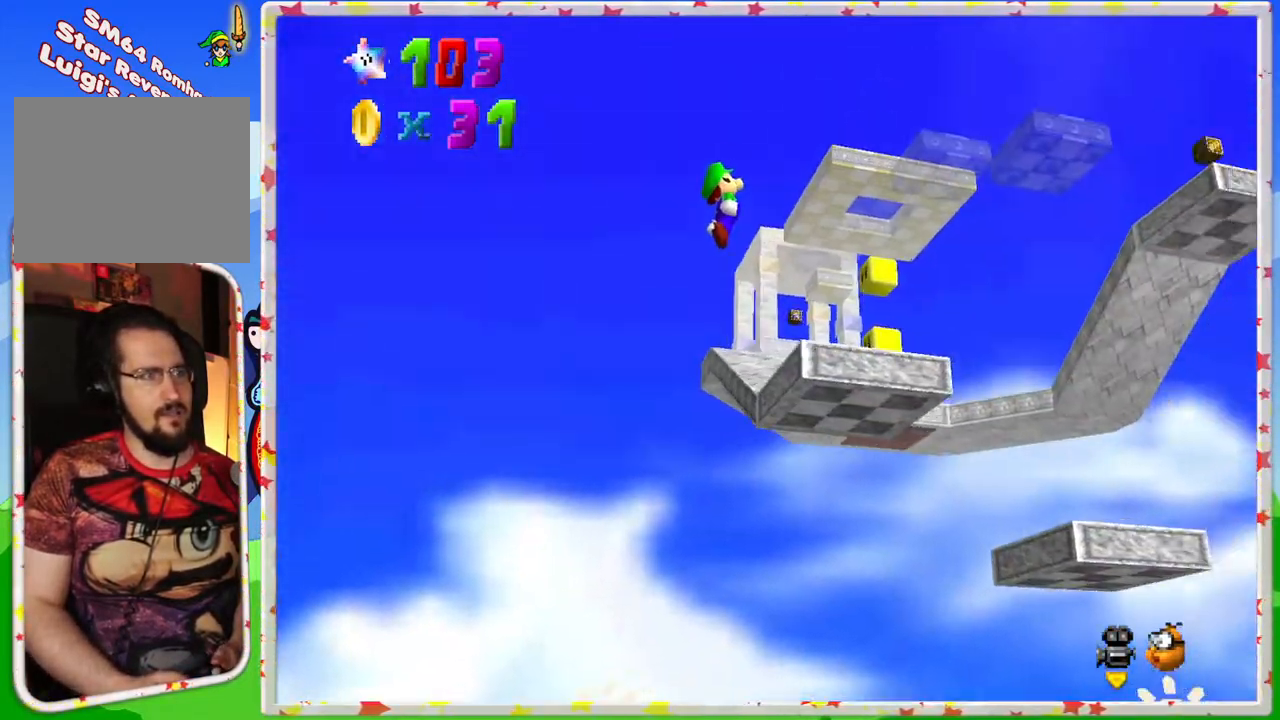
{"buttons": [], "left_stick": "center", "events": [[267, "C_LEFT", "down"], [433, "C_LEFT", "up"]]}
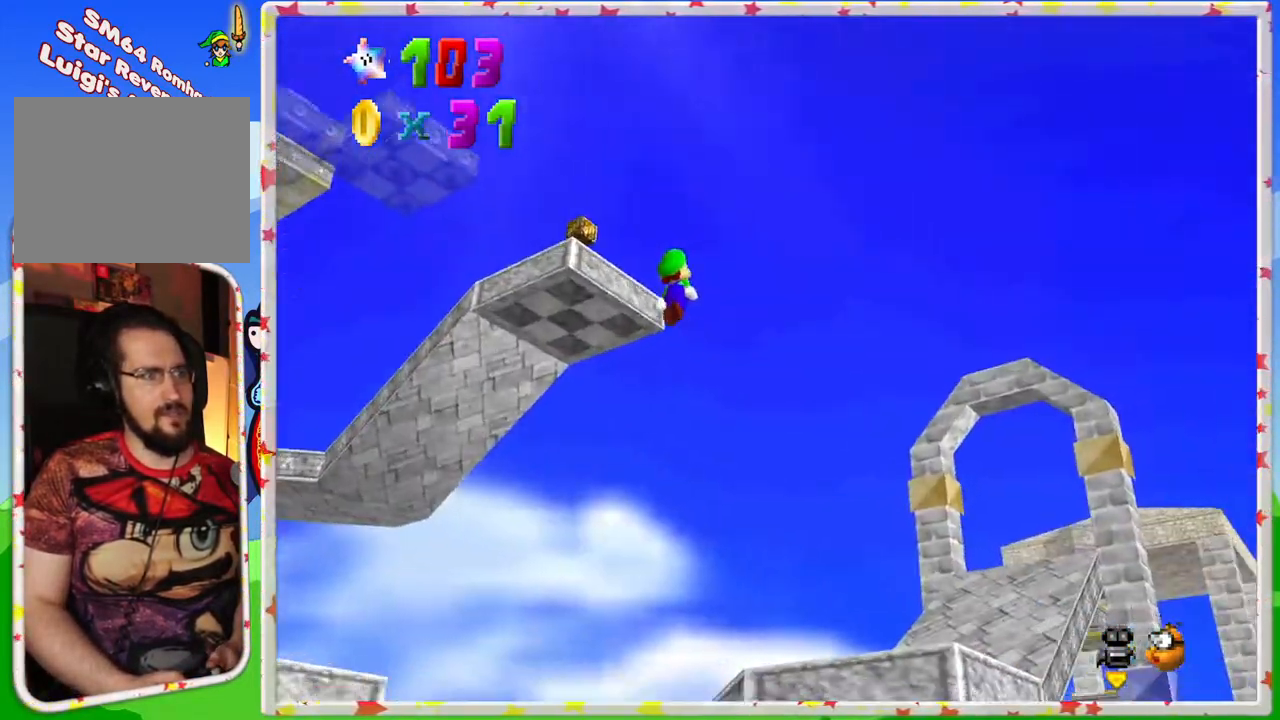
{"buttons": [], "left_stick": "center", "events": []}
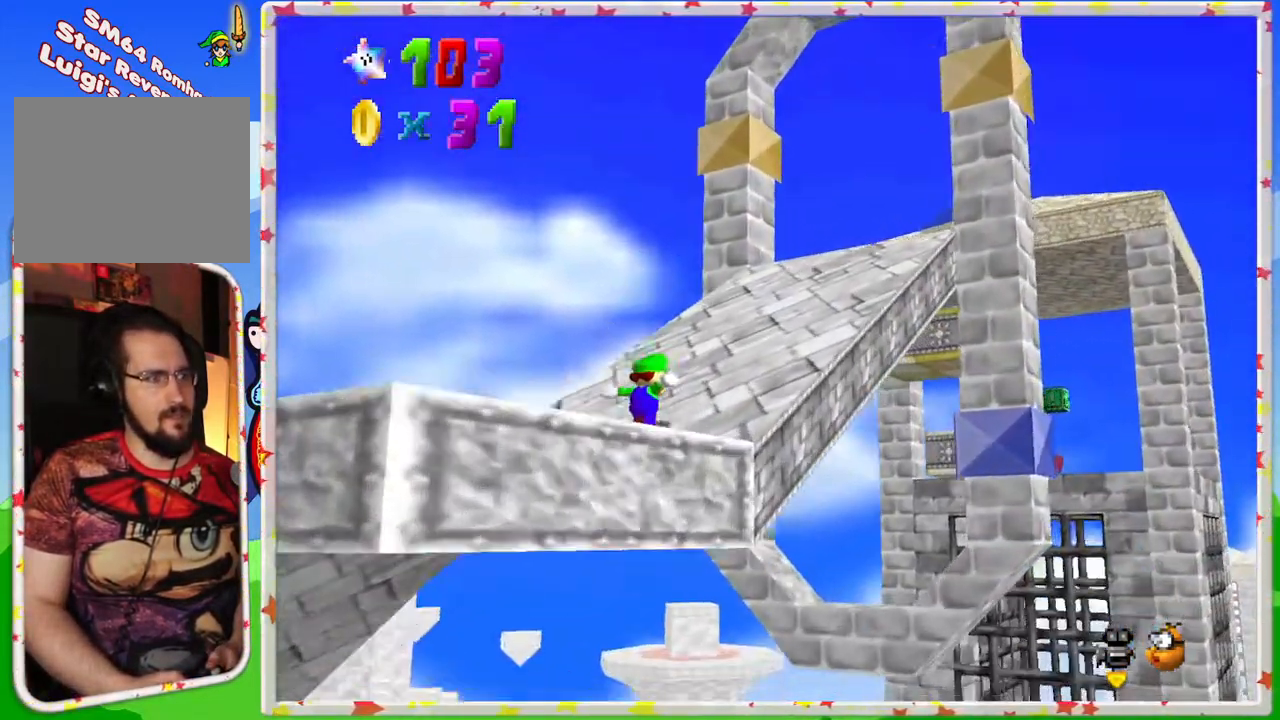
{"buttons": [], "left_stick": "up", "events": [[67, "C_LEFT", "down"], [167, "left_stick", "up"], [217, "C_LEFT", "up"]]}
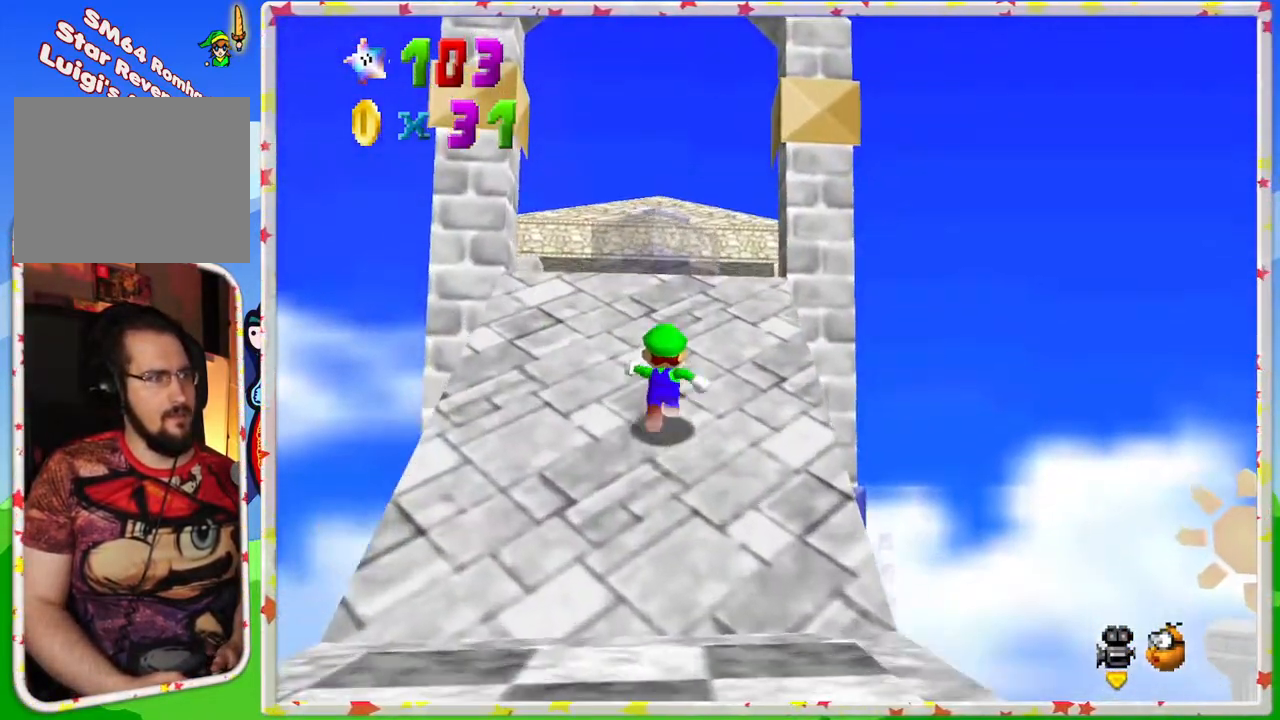
{"buttons": [], "left_stick": "up", "events": []}
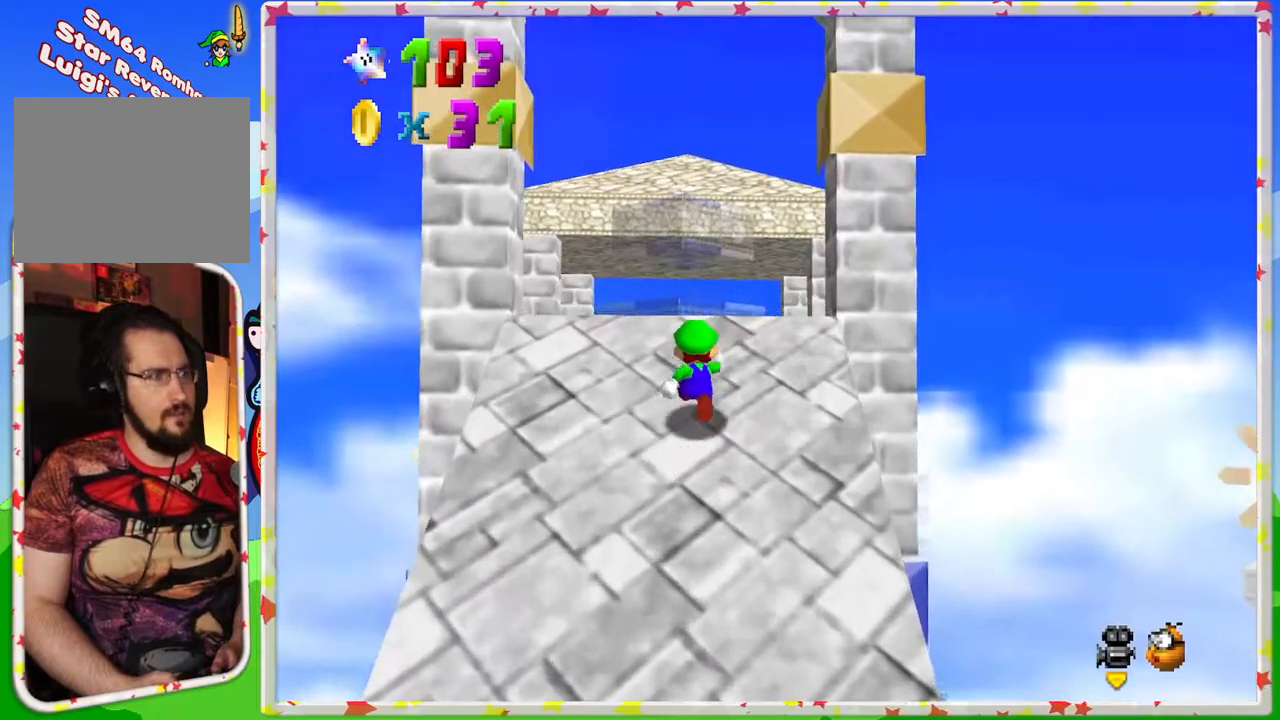
{"buttons": ["C_RIGHT"], "left_stick": "center", "events": [[67, "C_RIGHT", "down"], [183, "C_RIGHT", "up"], [217, "left_stick", "center"], [450, "C_RIGHT", "down"]]}
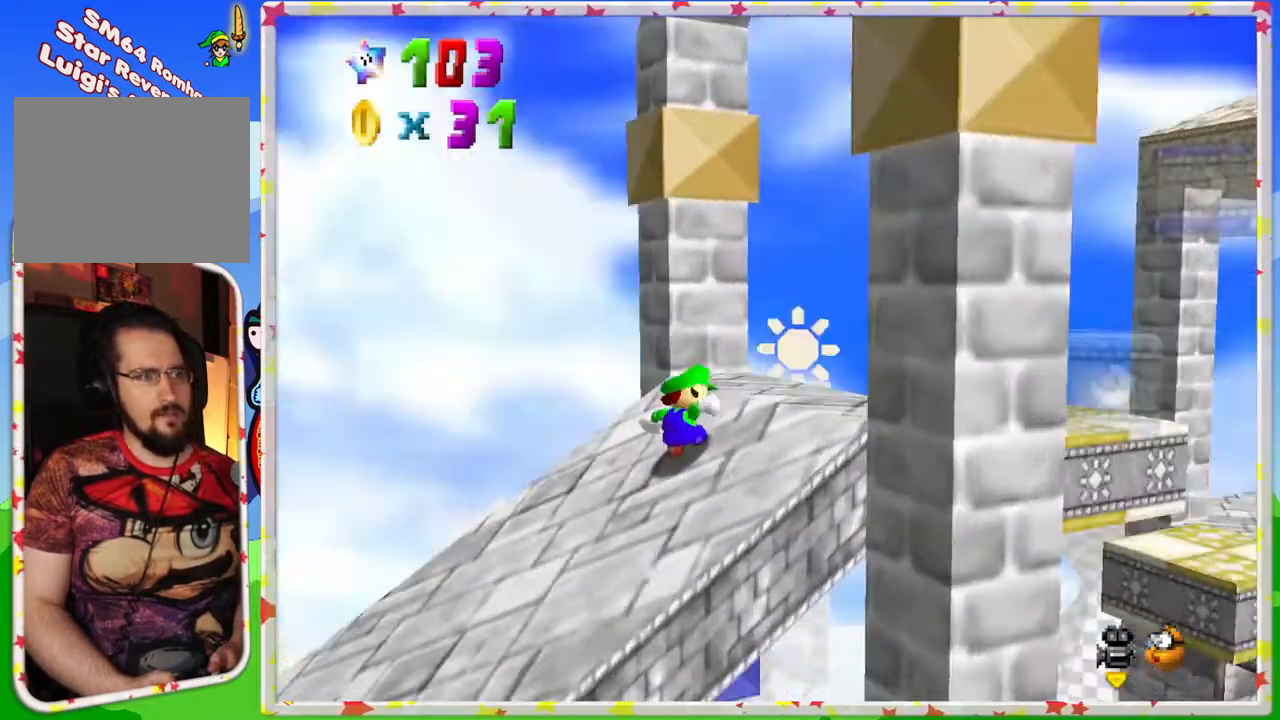
{"buttons": [], "left_stick": "right", "events": [[33, "C_RIGHT", "up"], [67, "left_stick", "up-right"], [233, "left_stick", "center"], [467, "left_stick", "right"]]}
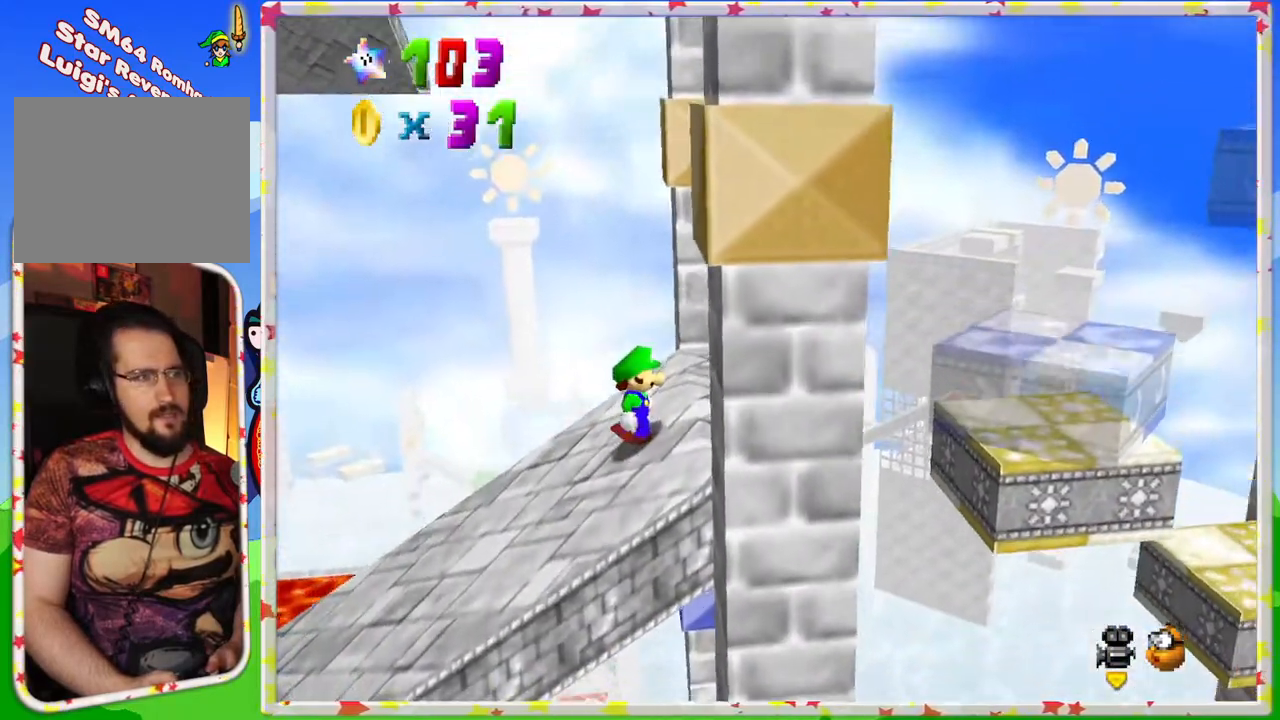
{"buttons": [], "left_stick": "center", "events": [[233, "C_RIGHT", "down"], [267, "left_stick", "center"], [383, "C_RIGHT", "up"]]}
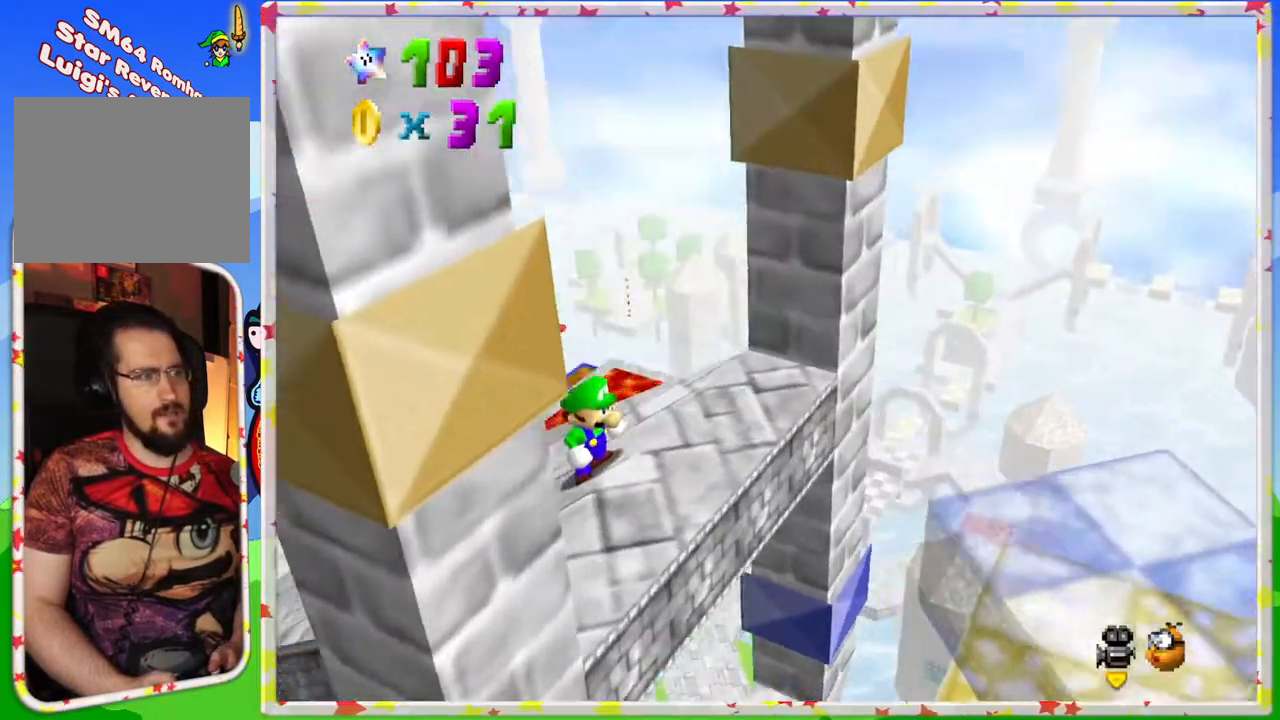
{"buttons": [], "left_stick": "center", "events": [[317, "C_RIGHT", "down"], [433, "C_RIGHT", "up"]]}
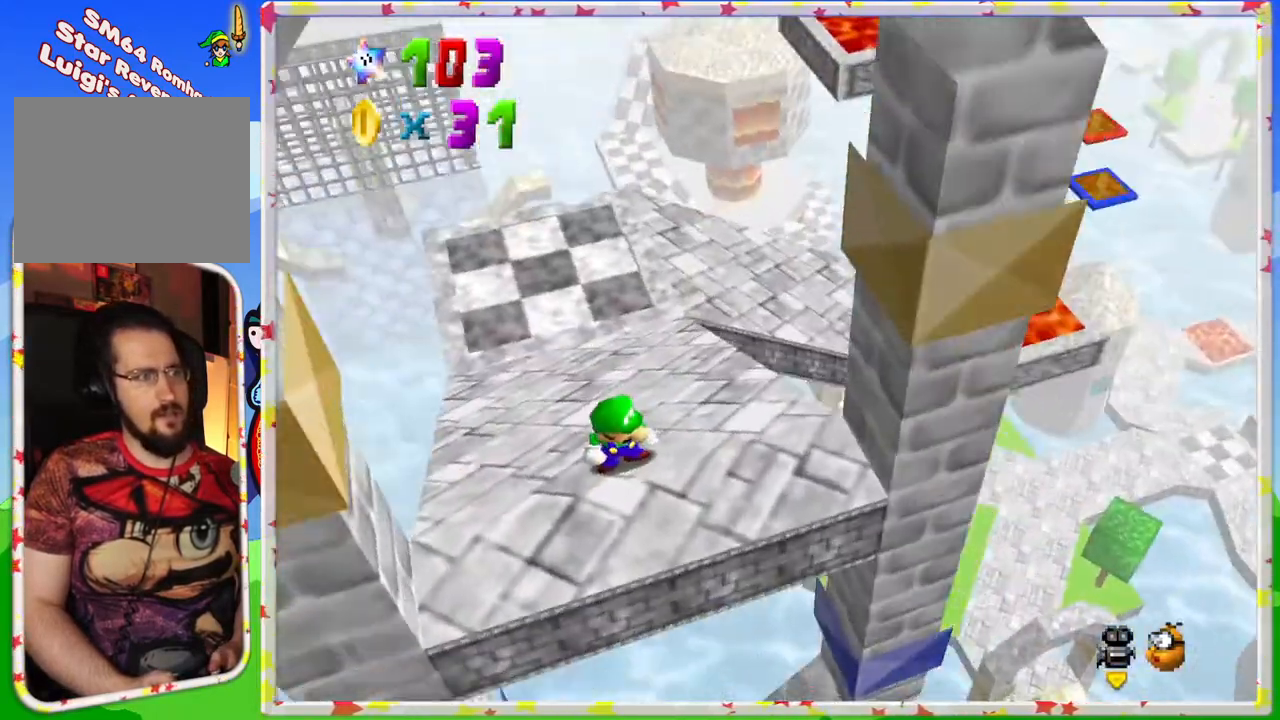
{"buttons": ["C_LEFT"], "left_stick": "center", "events": [[67, "left_stick", "down"], [200, "left_stick", "center"], [433, "C_LEFT", "down"]]}
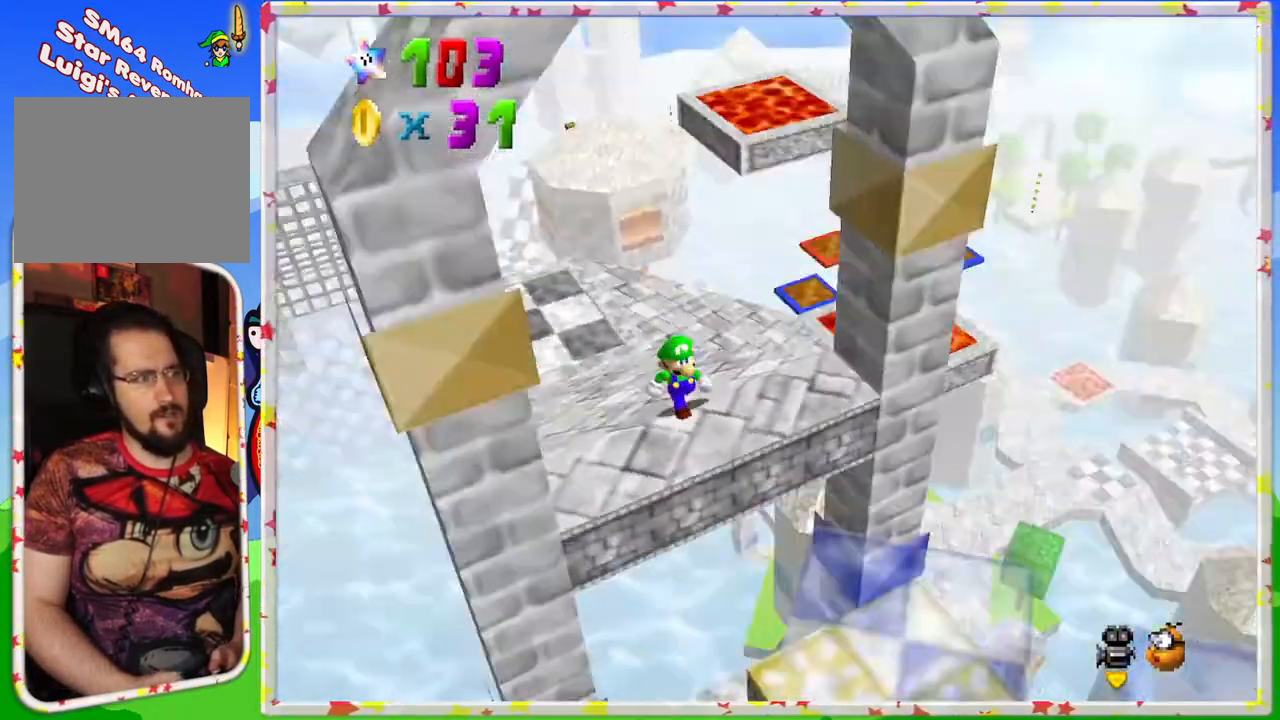
{"buttons": ["C_LEFT"], "left_stick": "center", "events": [[50, "C_LEFT", "up"], [183, "C_LEFT", "down"], [300, "C_LEFT", "up"], [417, "C_LEFT", "down"]]}
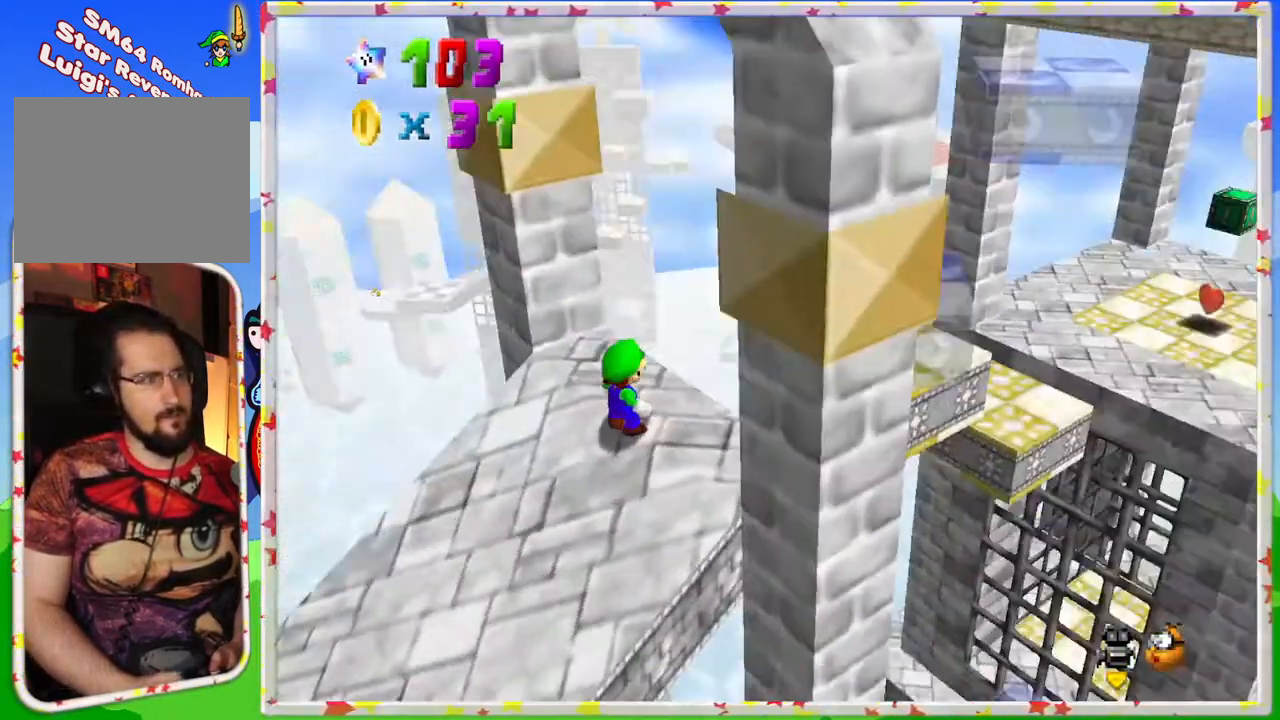
{"buttons": ["C_RIGHT"], "left_stick": "center", "events": [[17, "C_LEFT", "up"], [450, "C_RIGHT", "down"]]}
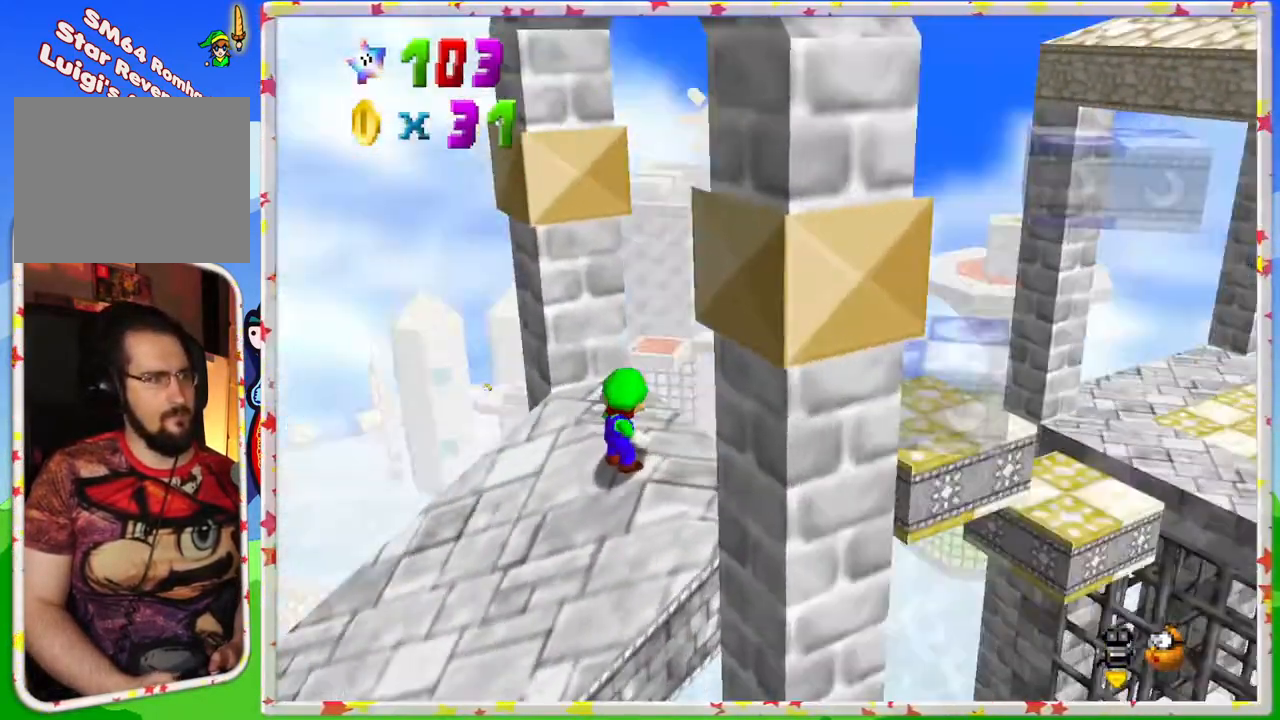
{"buttons": [], "left_stick": "right", "events": [[50, "C_RIGHT", "up"], [183, "left_stick", "right"]]}
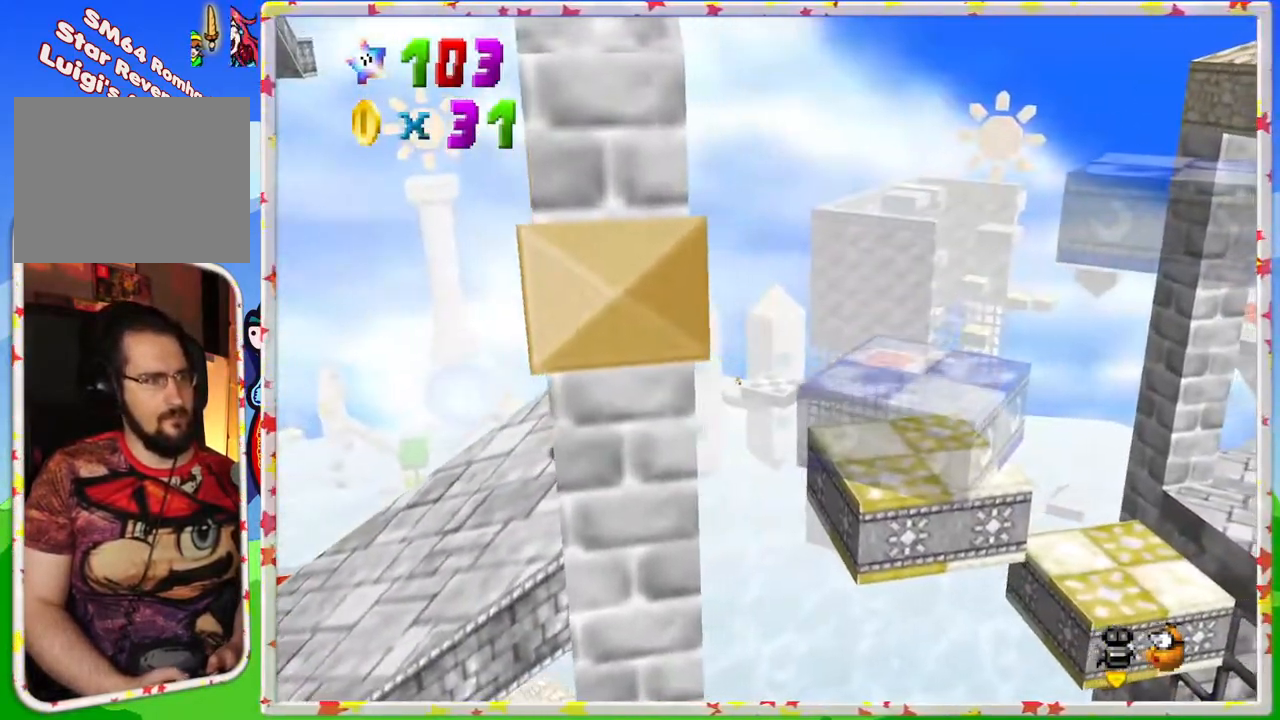
{"buttons": ["A"], "left_stick": "right", "events": [[83, "A", "down"]]}
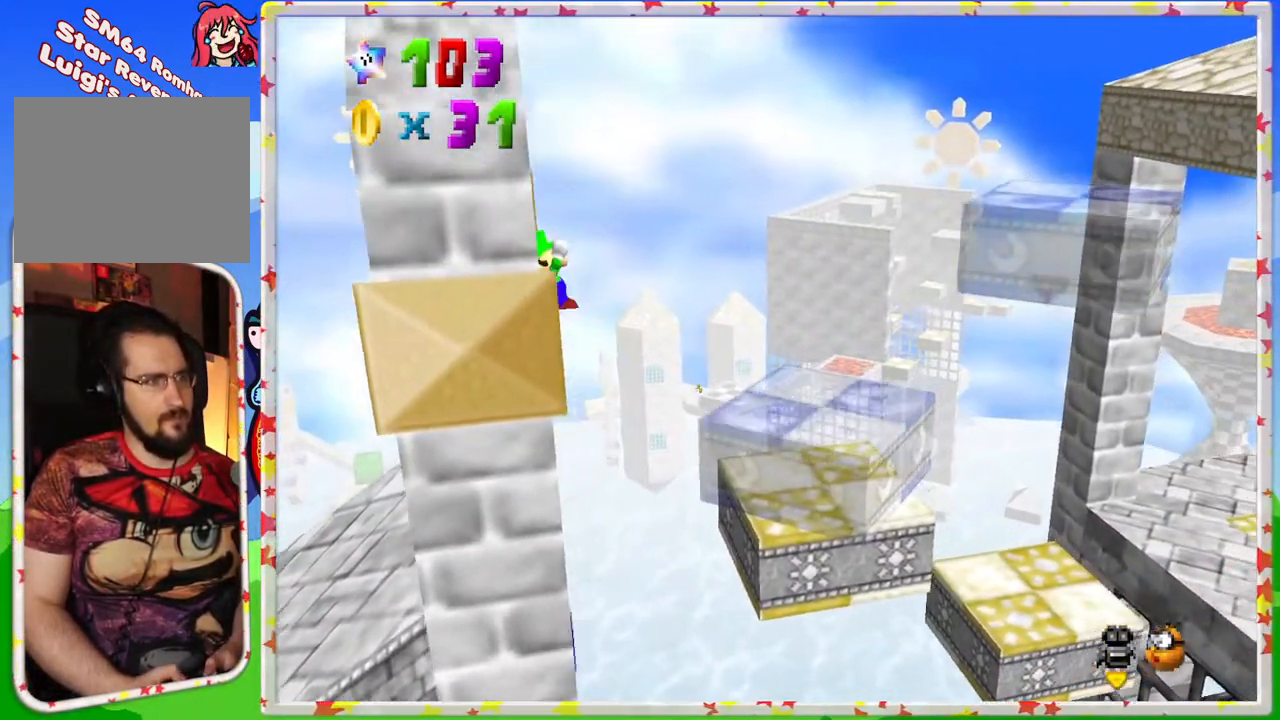
{"buttons": [], "left_stick": "right", "events": [[333, "A", "up"]]}
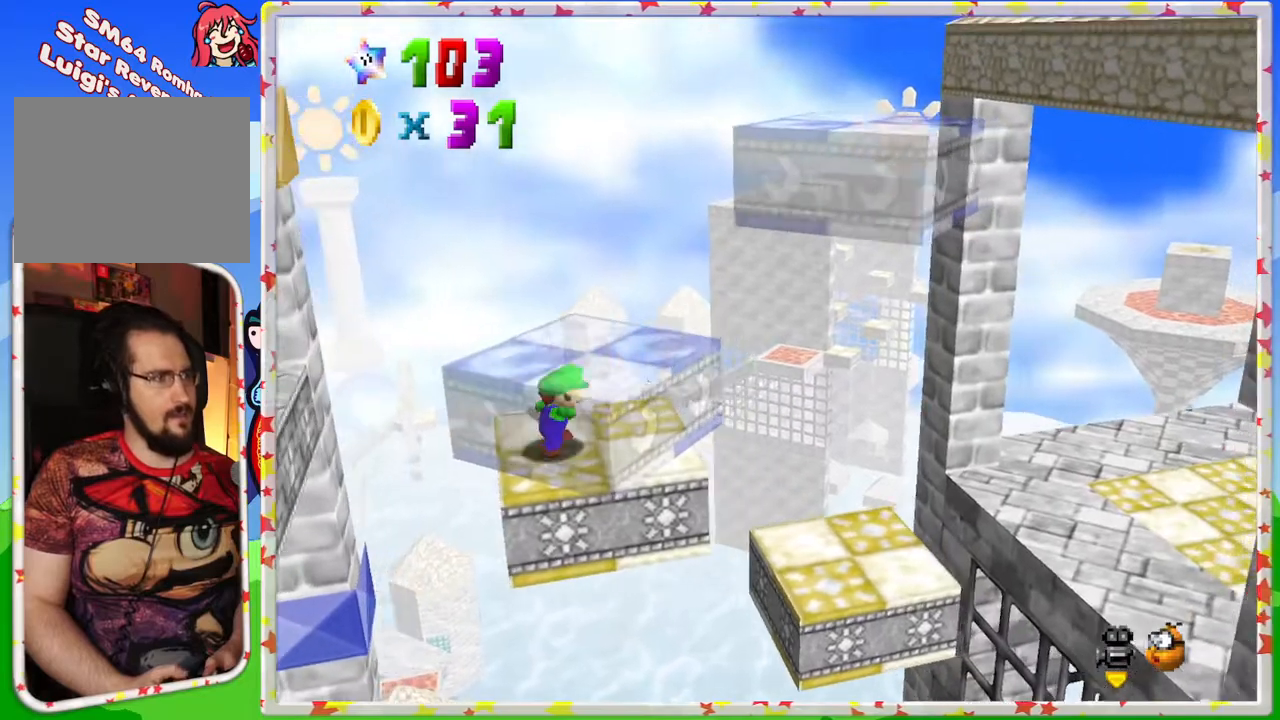
{"buttons": [], "left_stick": "down-right", "events": [[33, "left_stick", "center"], [50, "A", "down"], [117, "left_stick", "down-right"], [283, "A", "up"]]}
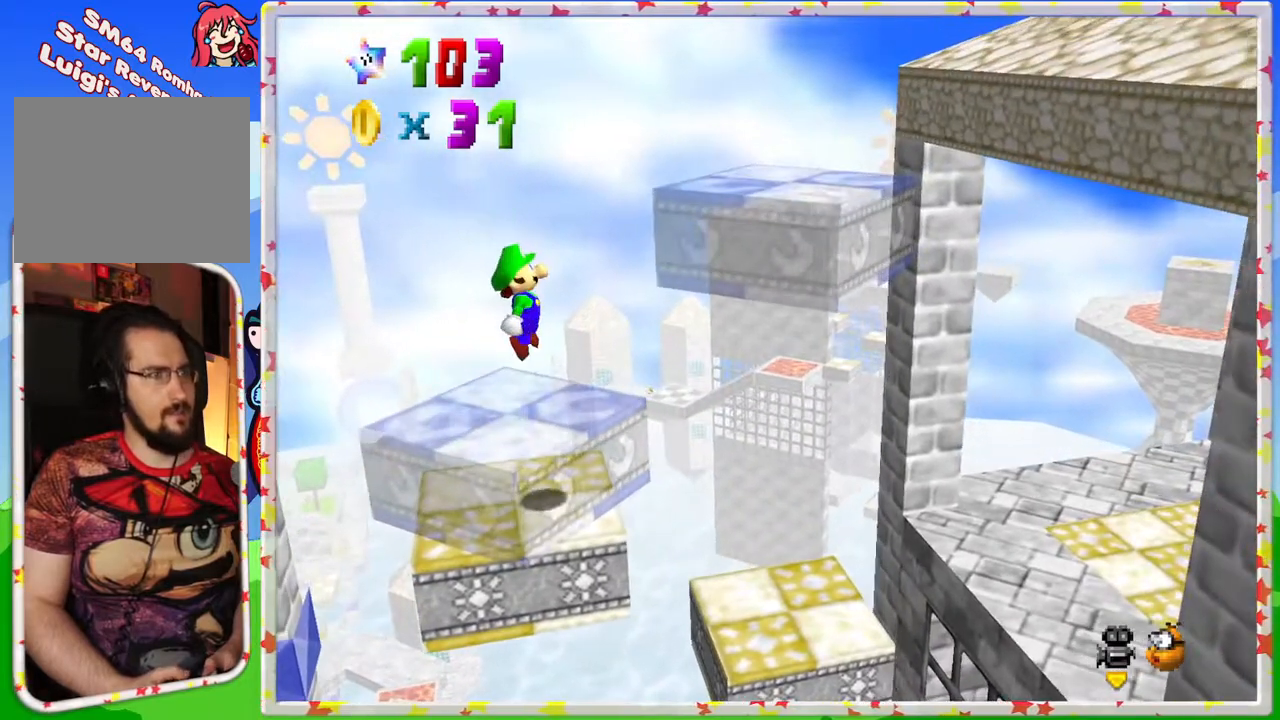
{"buttons": [], "left_stick": "down-right", "events": []}
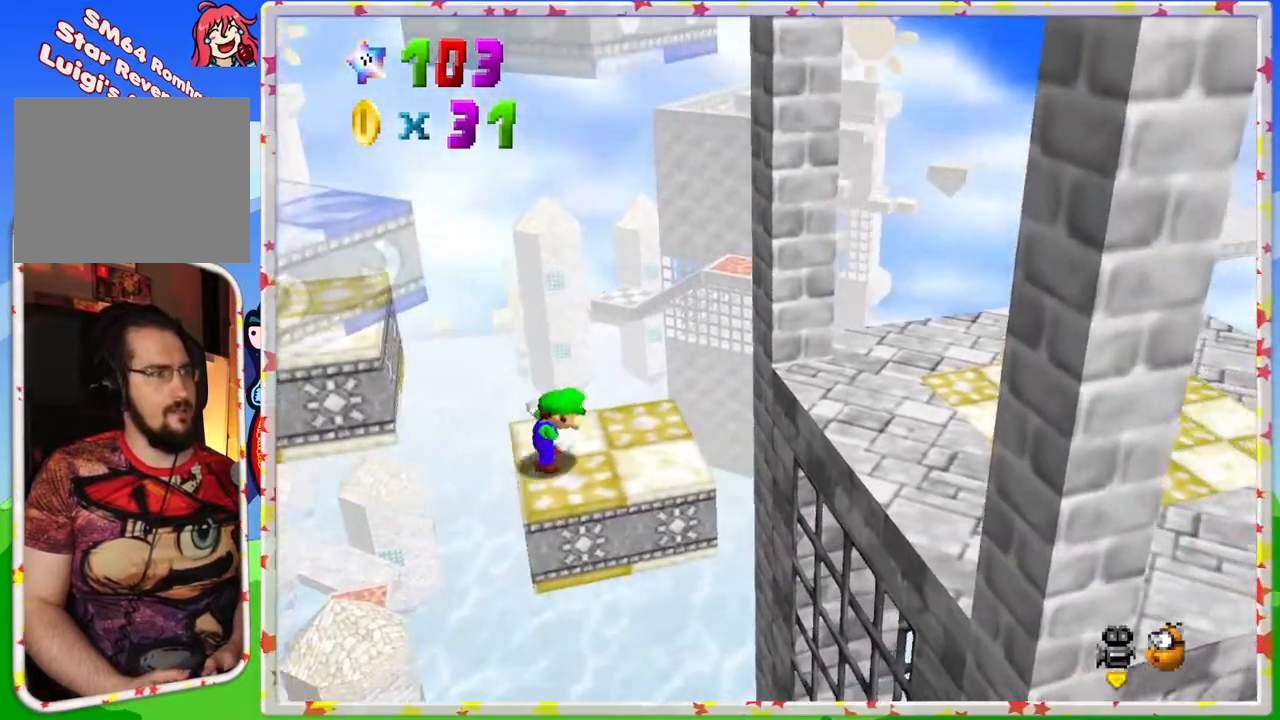
{"buttons": [], "left_stick": "down-right", "events": [[33, "A", "down"], [317, "A", "up"]]}
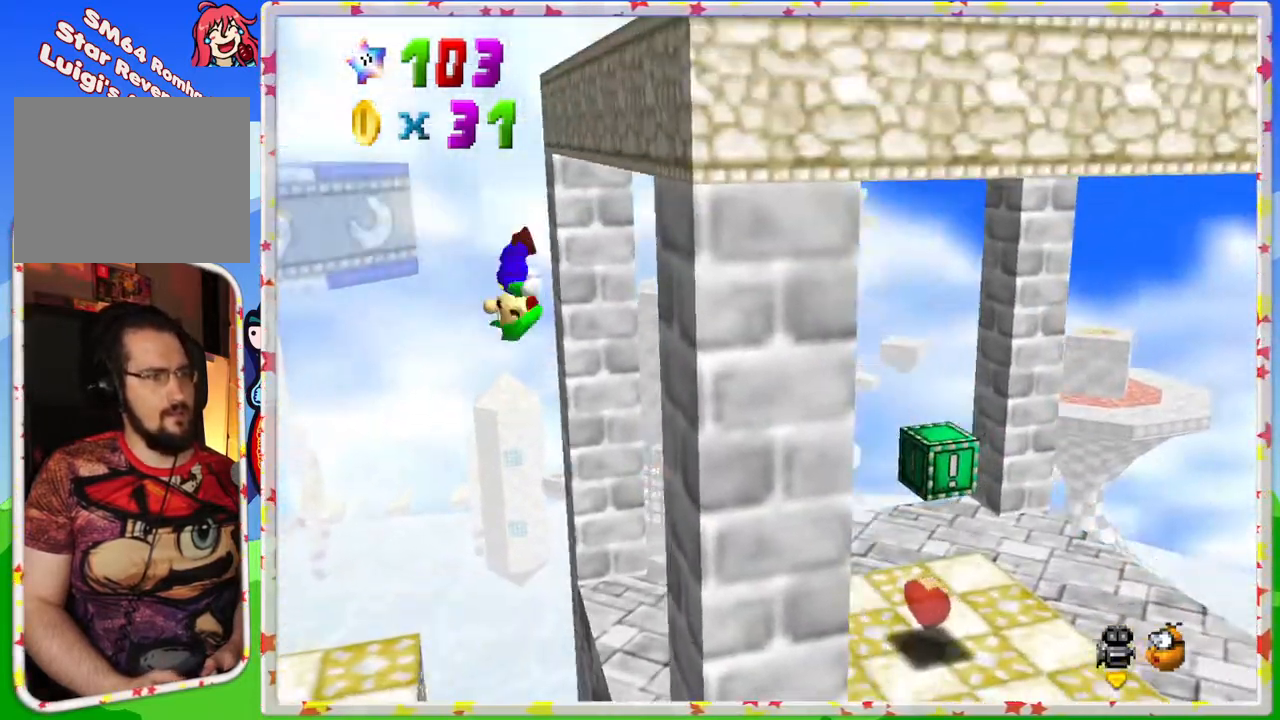
{"buttons": [], "left_stick": "right", "events": [[133, "left_stick", "up-left"], [417, "left_stick", "right"]]}
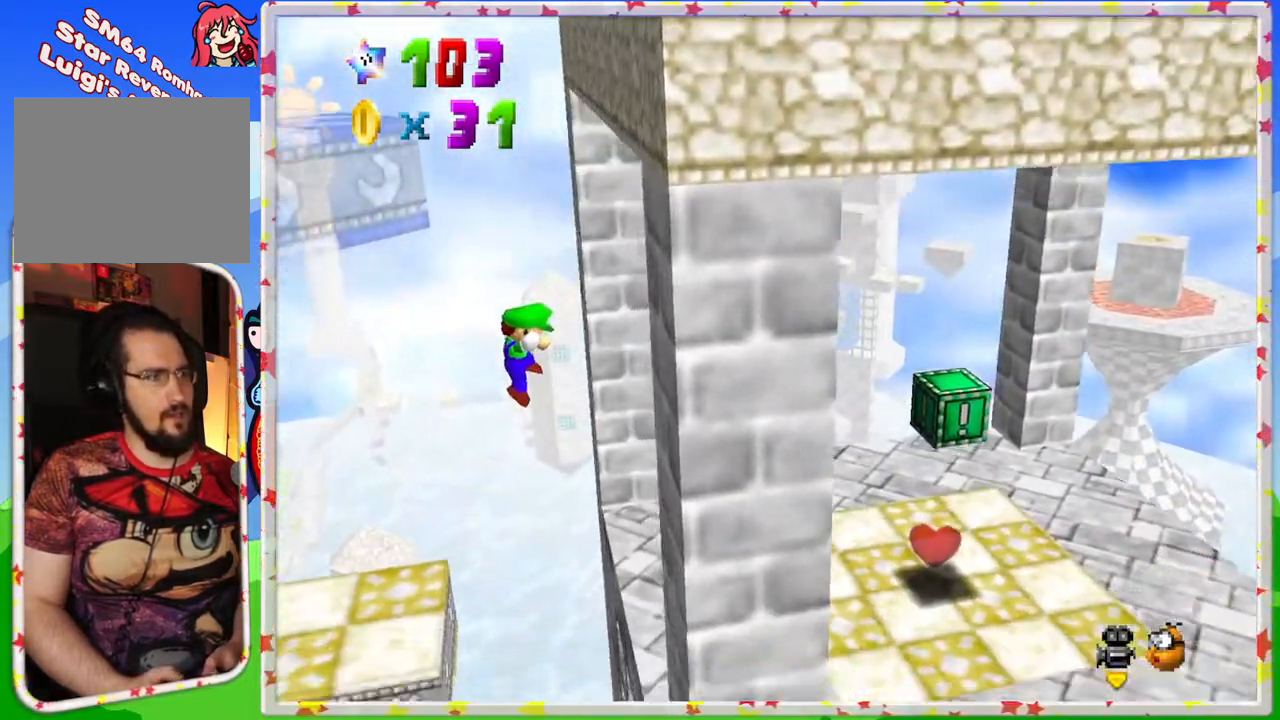
{"buttons": [], "left_stick": "center", "events": [[50, "A", "down"], [283, "A", "up"], [417, "left_stick", "center"]]}
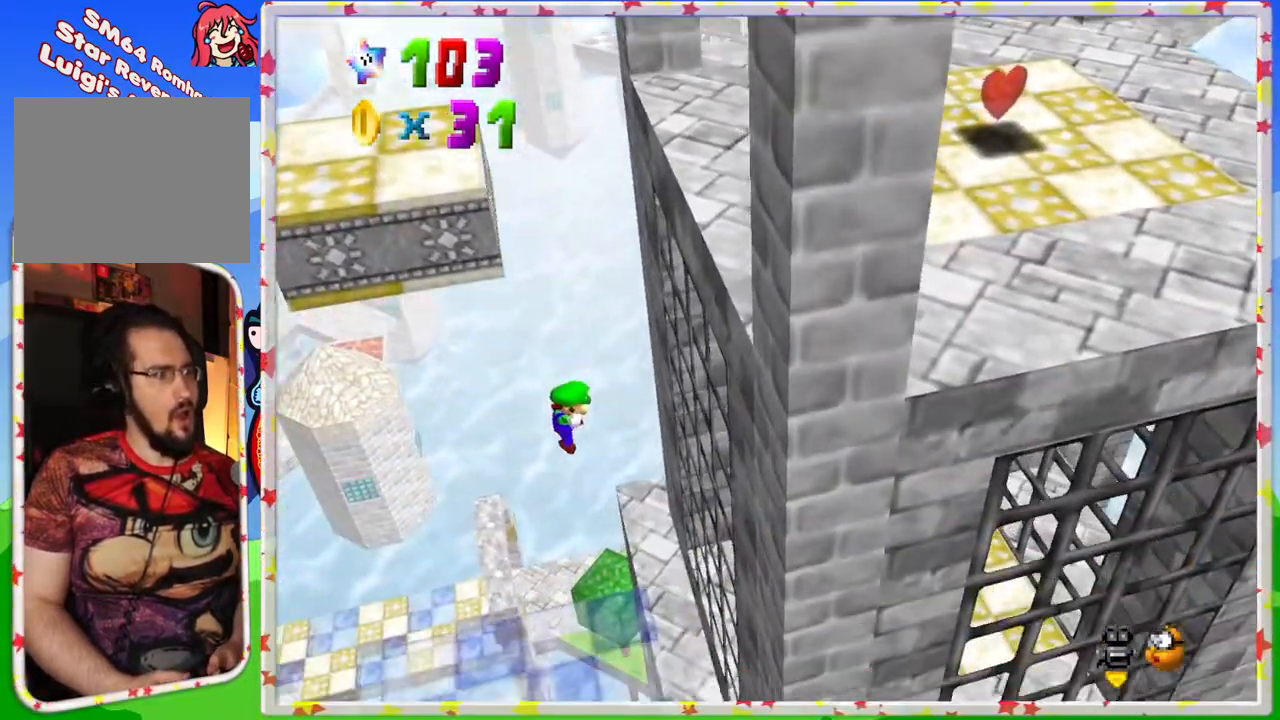
{"buttons": [], "left_stick": "right", "events": [[233, "left_stick", "right"]]}